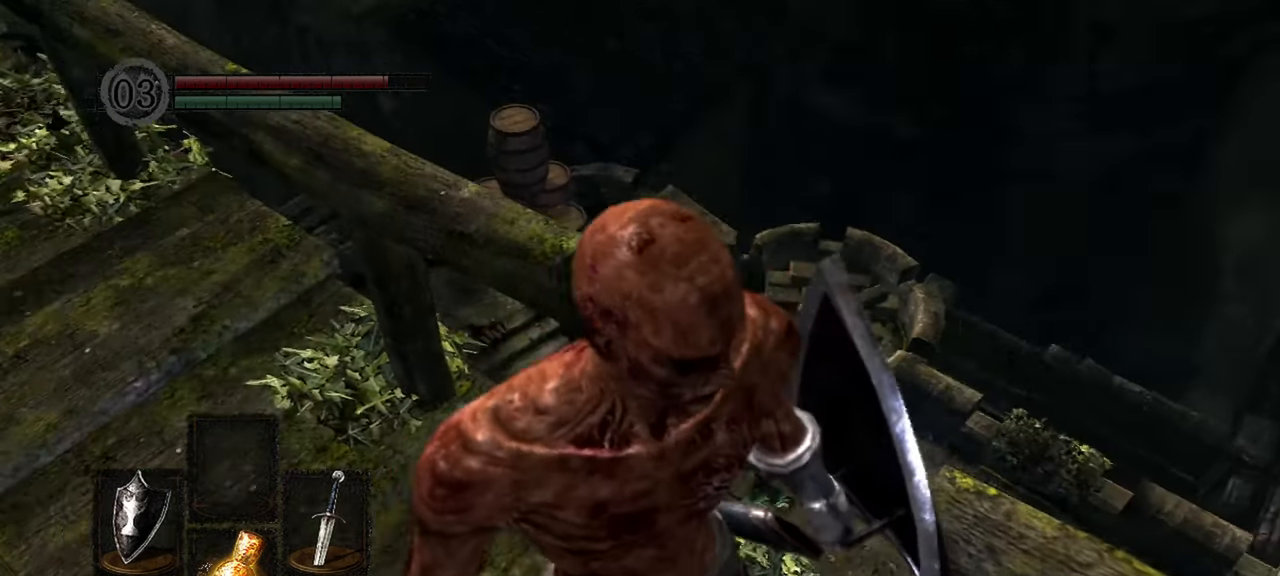
Gameplay with a controller (Xbox layout); each line is a JSON object with the inputs held at the frame after it (dt_ms = milliseconds from this image to that frame). "events" lists button and stick changes between this image and that frame as [ms after this image, input, new state], when the widget could be followed in between.
{"dt_ms": 500, "buttons": [], "left_stick": "center", "right_stick": "left", "events": [[300, "right_stick", "center"], [467, "right_stick", "left"]]}
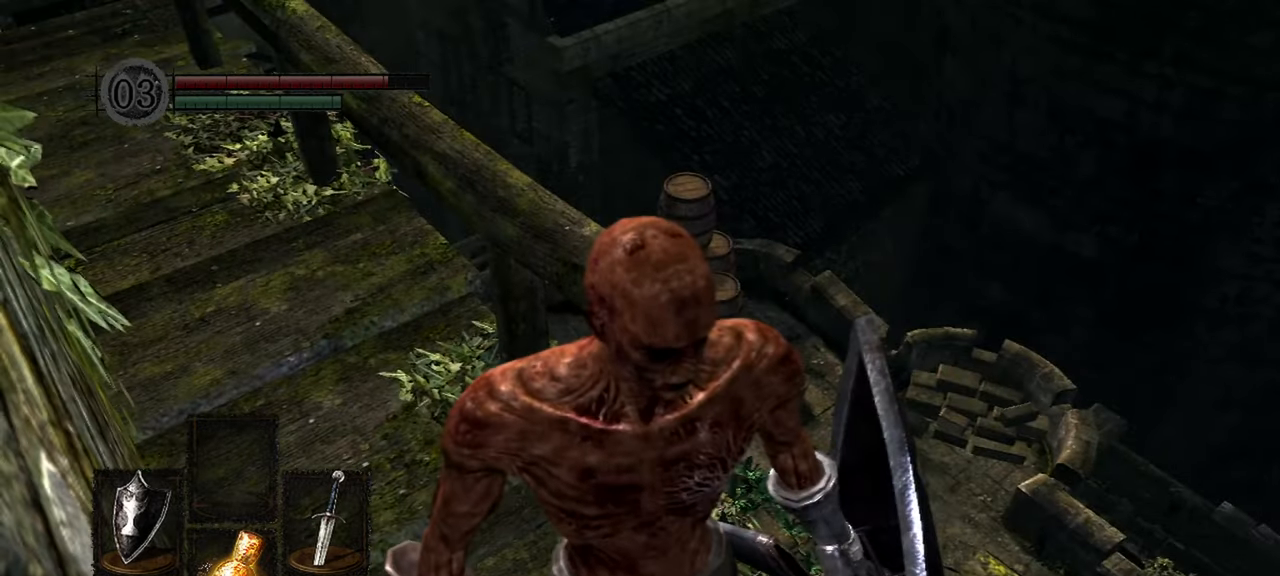
{"dt_ms": 500, "buttons": [], "left_stick": "center", "right_stick": "up-left"}
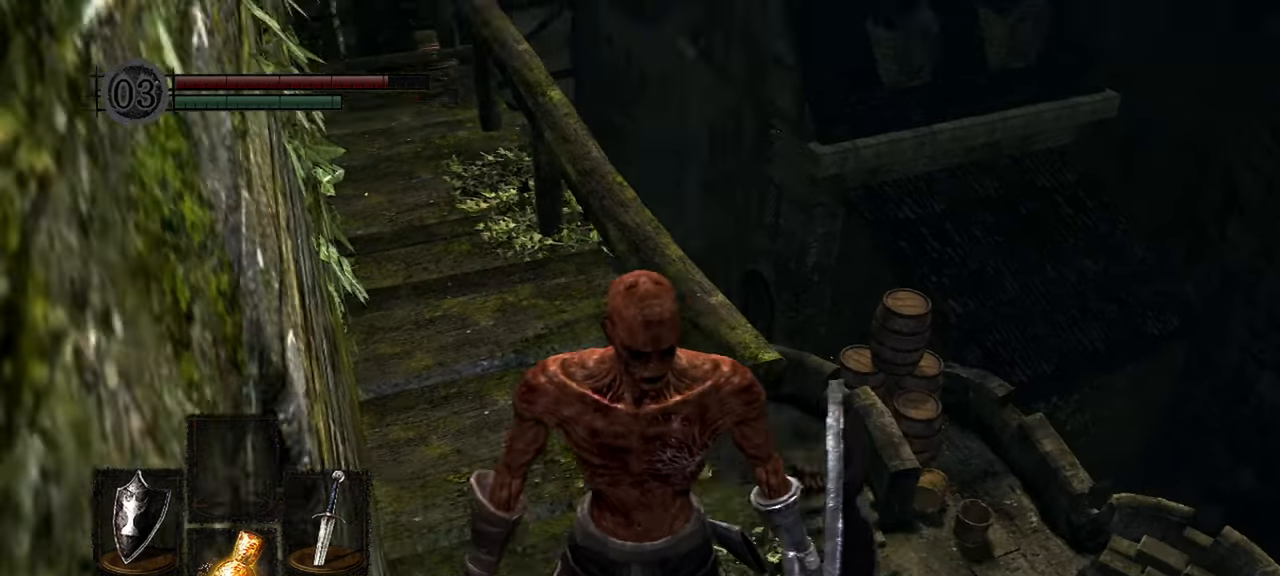
{"dt_ms": 500, "buttons": ["L2"], "left_stick": "center", "right_stick": "center", "events": [[150, "right_stick", "center"], [300, "L2", "down"]]}
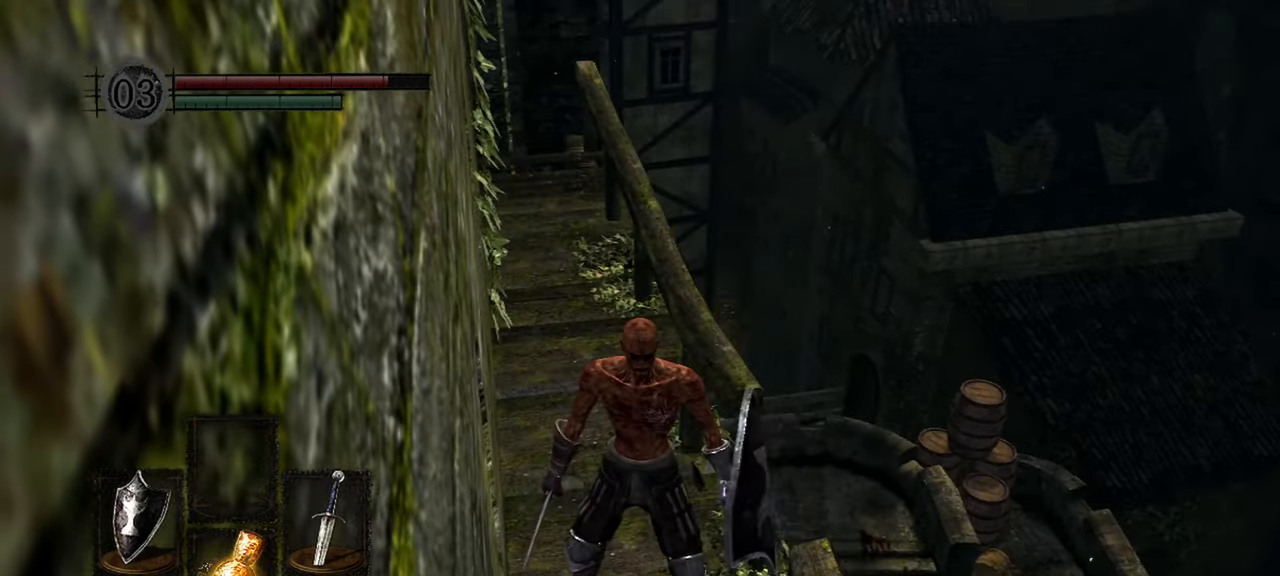
{"dt_ms": 500, "buttons": [], "left_stick": "center", "right_stick": "up-left", "events": [[300, "right_stick", "up-left"], [500, "L2", "up"]]}
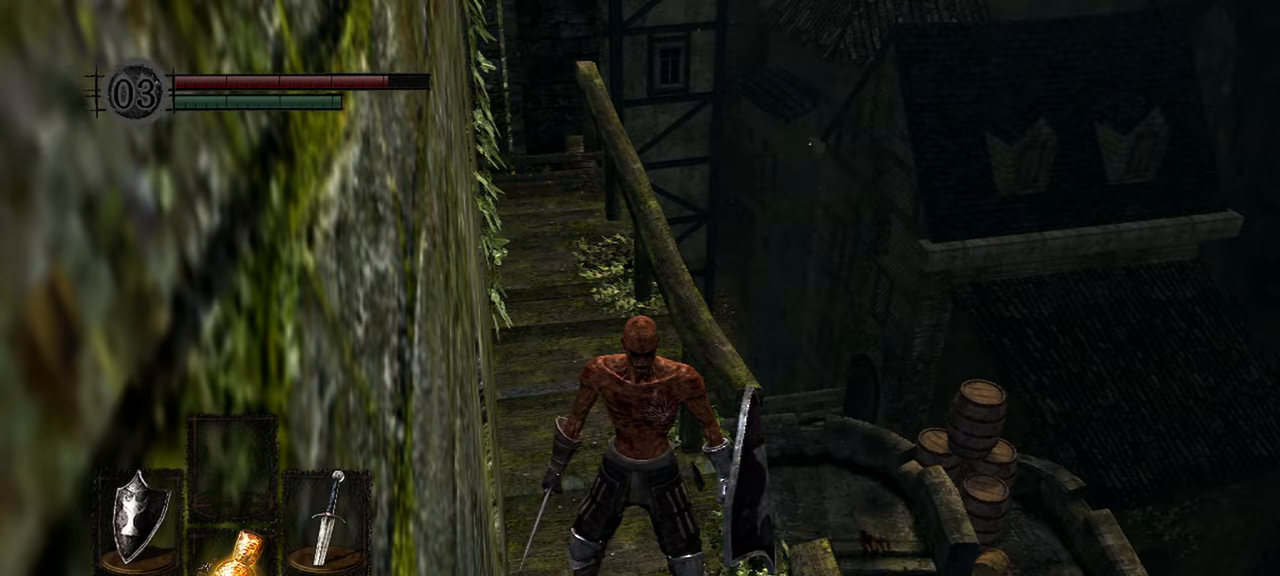
{"dt_ms": 500, "buttons": [], "left_stick": "center", "right_stick": "up-left", "events": []}
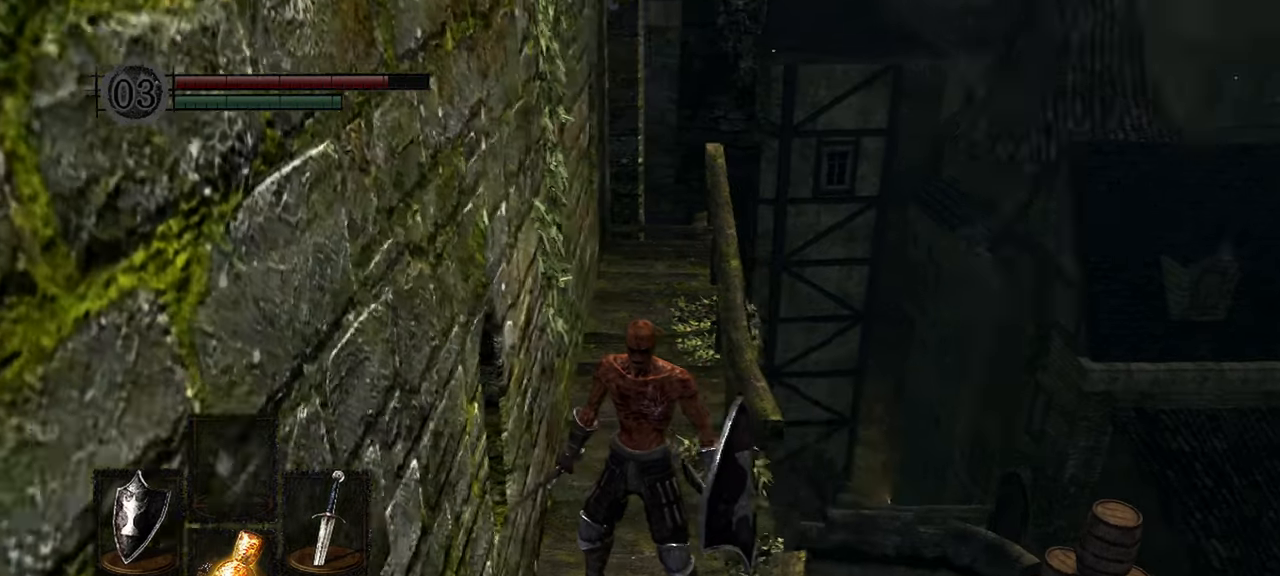
{"dt_ms": 500, "buttons": [], "left_stick": "center", "right_stick": "center", "events": [[117, "right_stick", "center"]]}
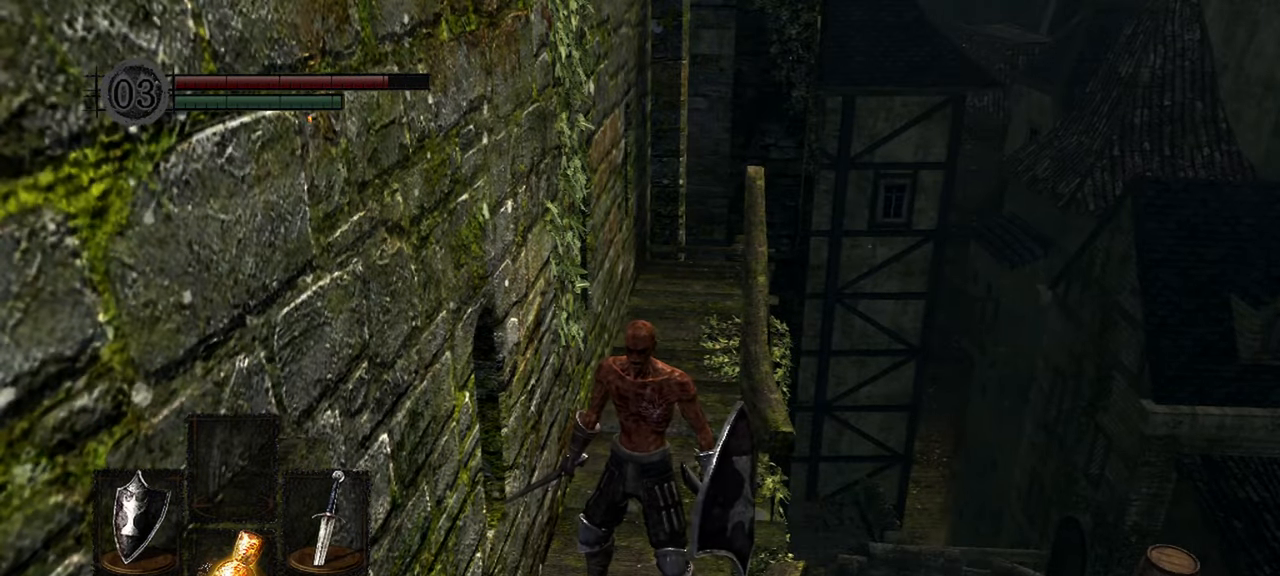
{"dt_ms": 500, "buttons": [], "left_stick": "center", "right_stick": "center", "events": []}
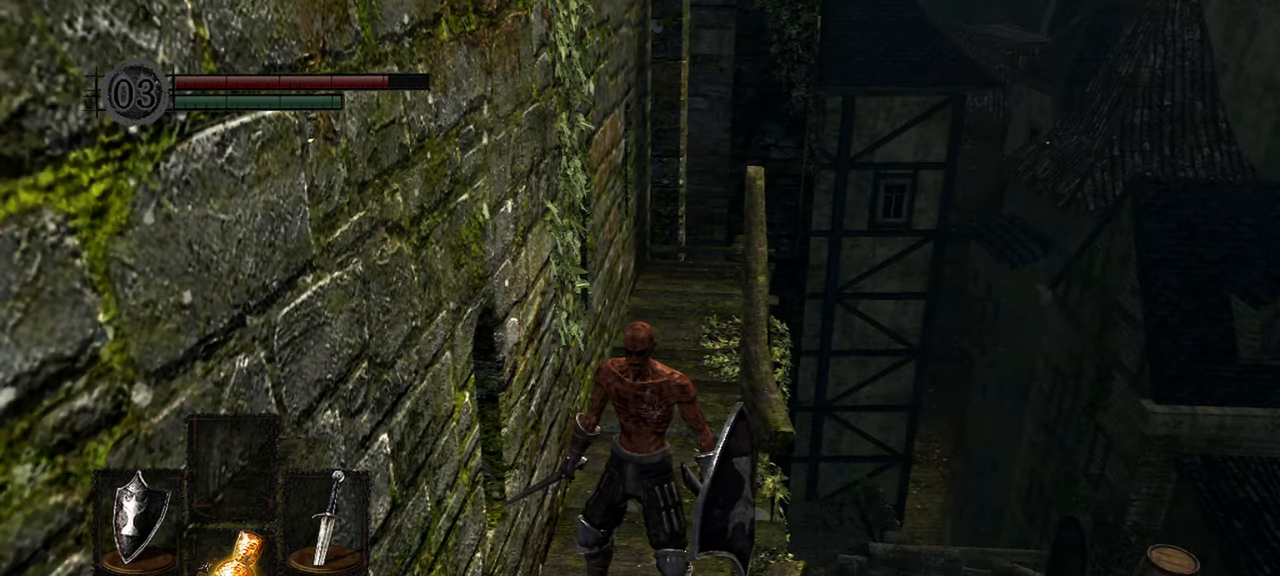
{"dt_ms": 500, "buttons": [], "left_stick": "center", "right_stick": "center", "events": []}
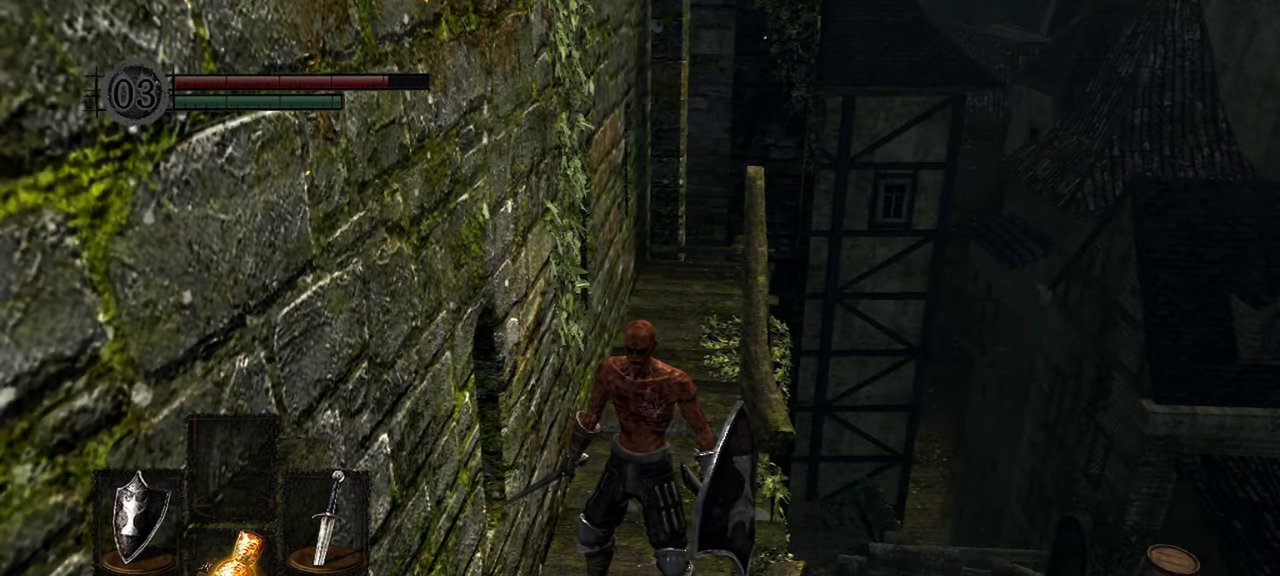
{"dt_ms": 500, "buttons": [], "left_stick": "center", "right_stick": "left", "events": [[150, "right_stick", "left"]]}
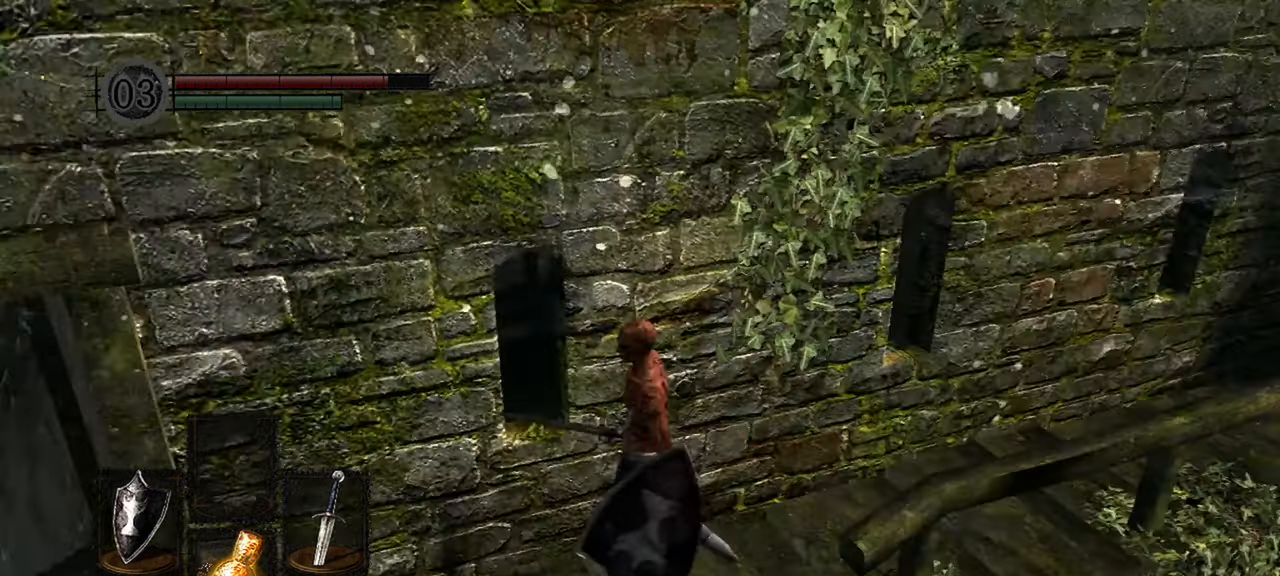
{"dt_ms": 500, "buttons": [], "left_stick": "up", "right_stick": "center", "events": [[283, "right_stick", "center"], [333, "left_stick", "up"]]}
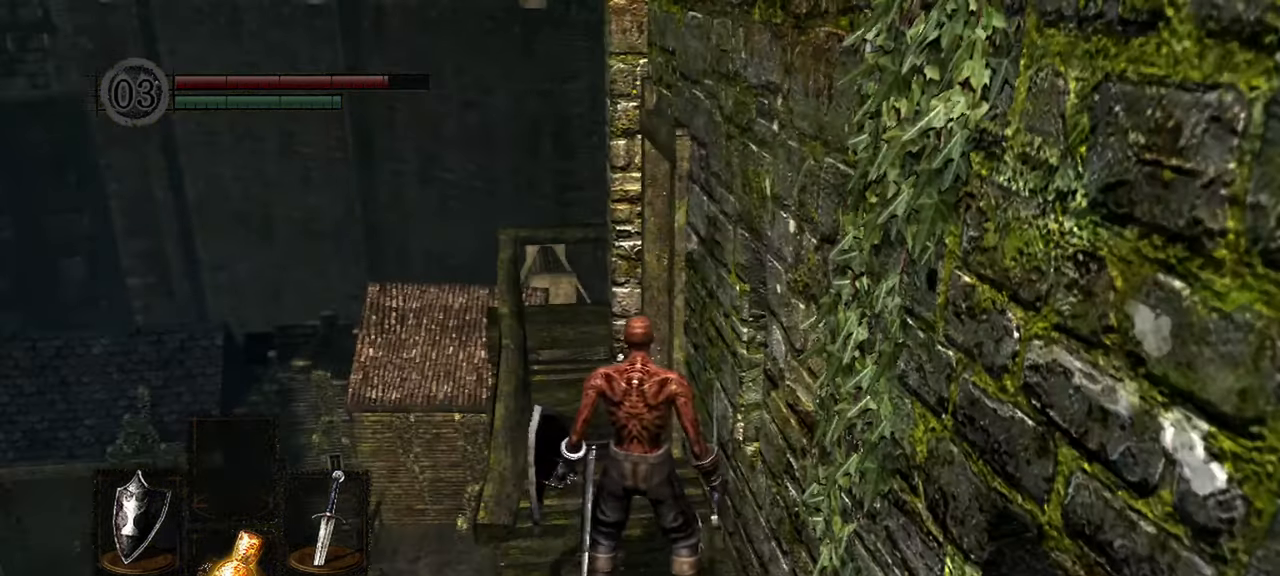
{"dt_ms": 1000, "buttons": [], "left_stick": "center", "right_stick": "right"}
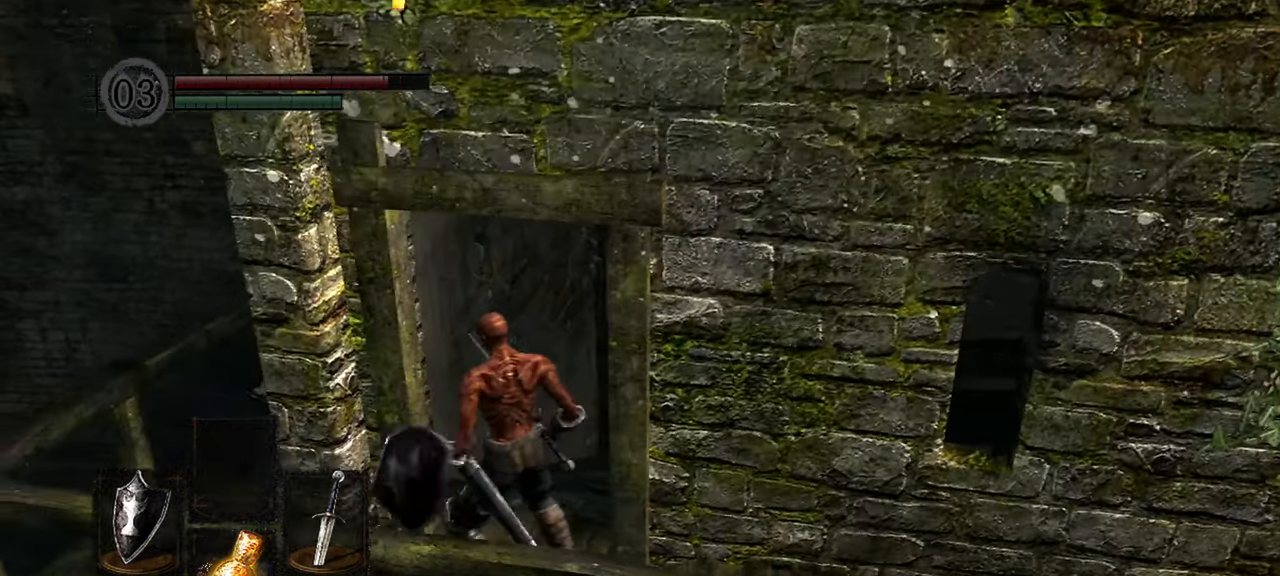
{"dt_ms": 500, "buttons": [], "left_stick": "center", "right_stick": "right", "events": []}
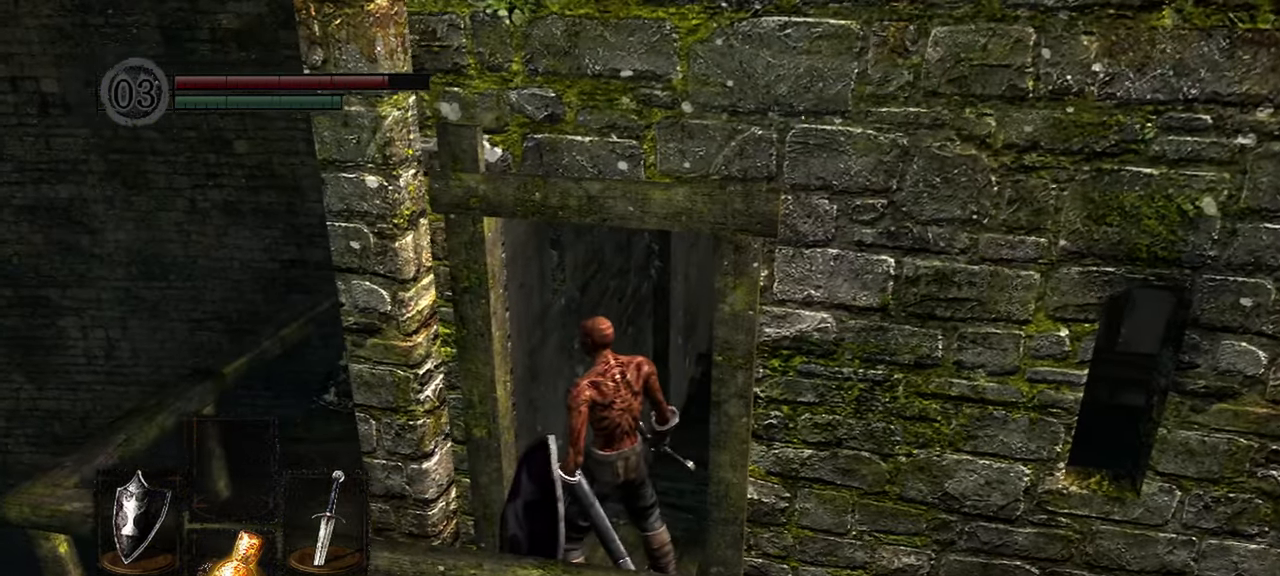
{"dt_ms": 500, "buttons": [], "left_stick": "left", "right_stick": "right", "events": [[133, "left_stick", "down-left"], [183, "left_stick", "left"]]}
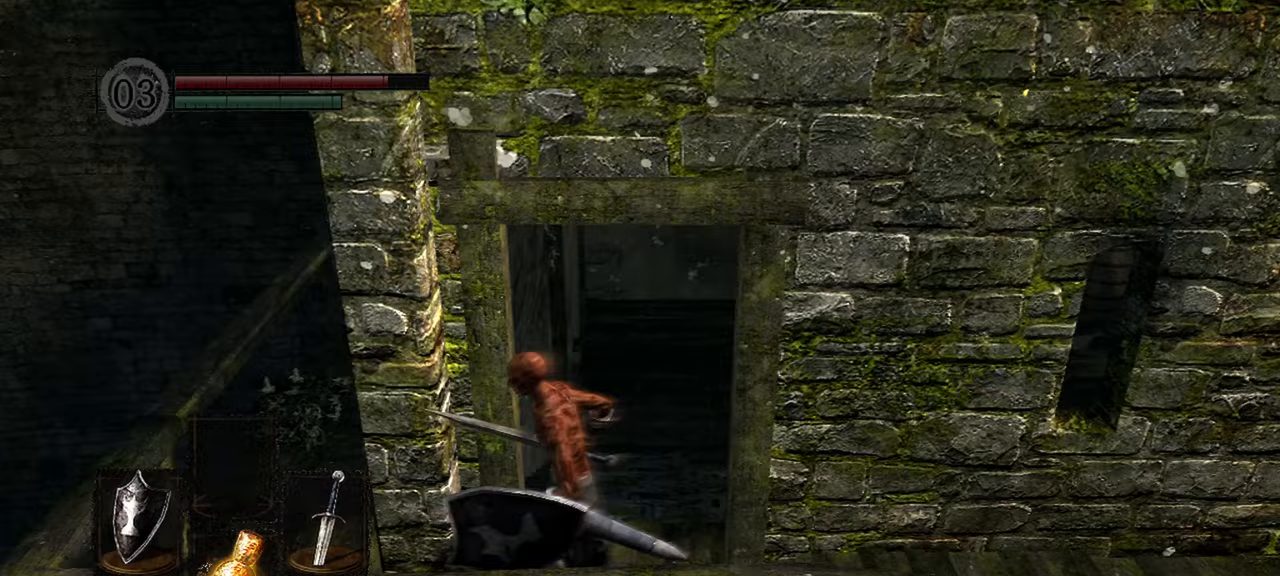
{"dt_ms": 500, "buttons": [], "left_stick": "left", "right_stick": "center", "events": [[317, "right_stick", "center"]]}
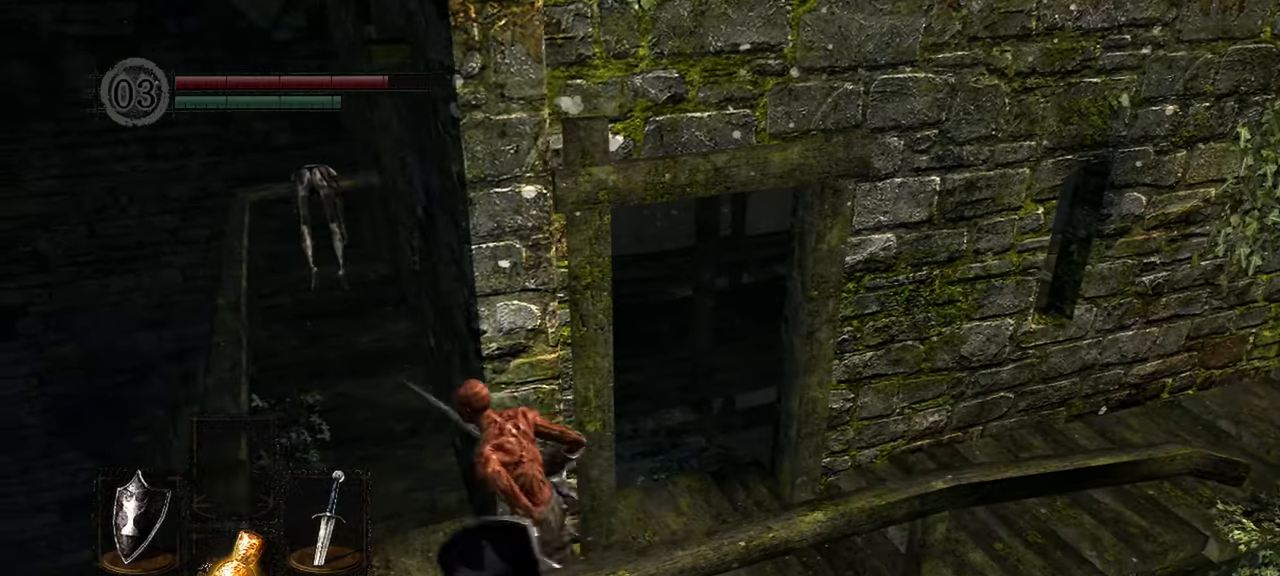
{"dt_ms": 500, "buttons": [], "left_stick": "left", "right_stick": "down-right"}
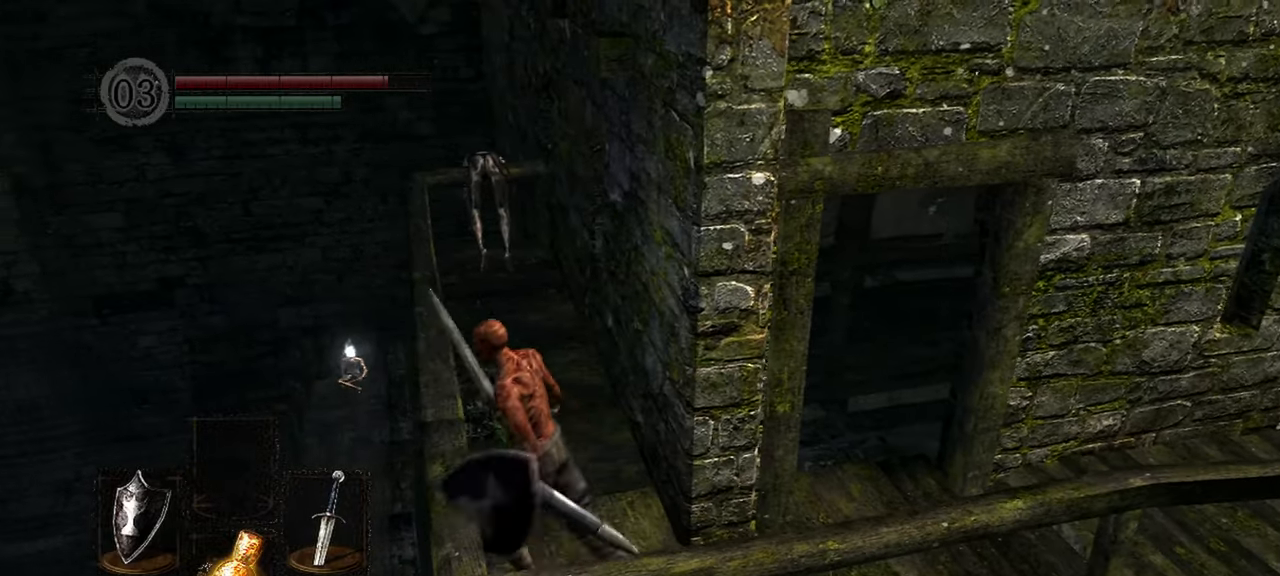
{"dt_ms": 500, "buttons": [], "left_stick": "center", "right_stick": "down-right", "events": [[50, "left_stick", "center"], [350, "L2", "down"], [400, "L2", "up"]]}
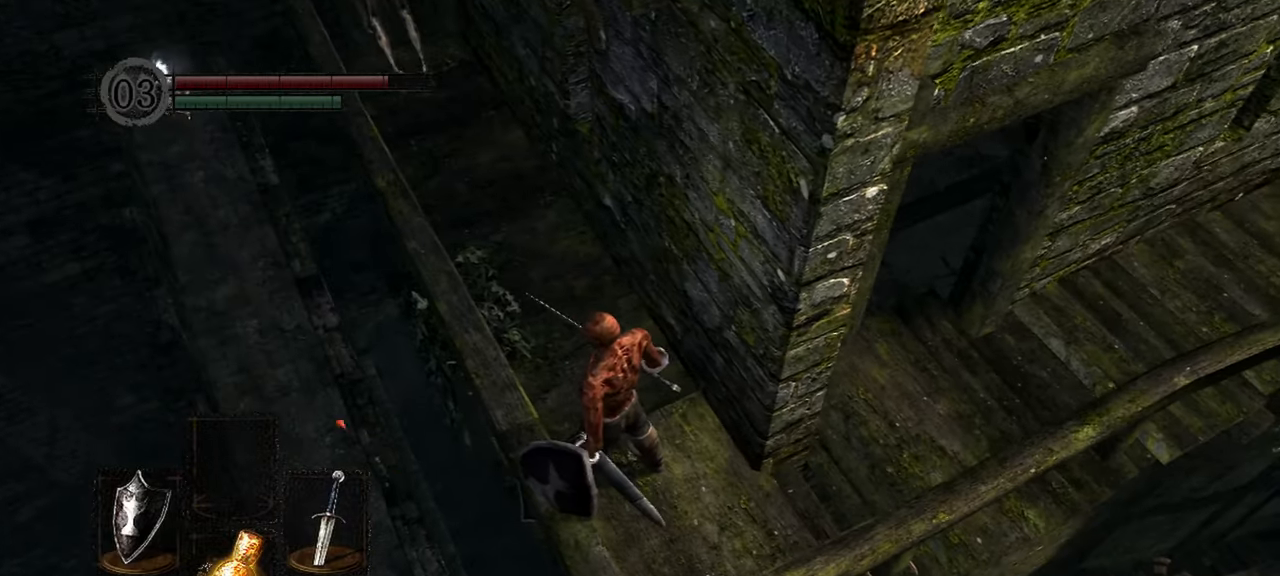
{"dt_ms": 500, "buttons": [], "left_stick": "center", "right_stick": "right", "events": [[433, "right_stick", "right"]]}
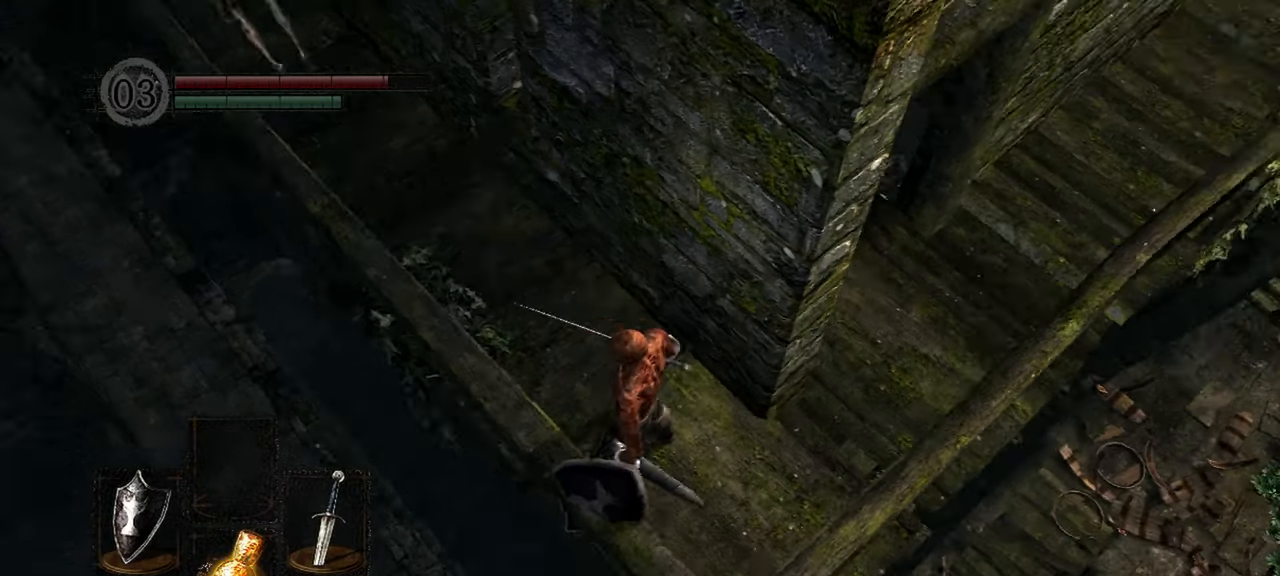
{"dt_ms": 500, "buttons": [], "left_stick": "center", "right_stick": "center", "events": [[217, "right_stick", "center"]]}
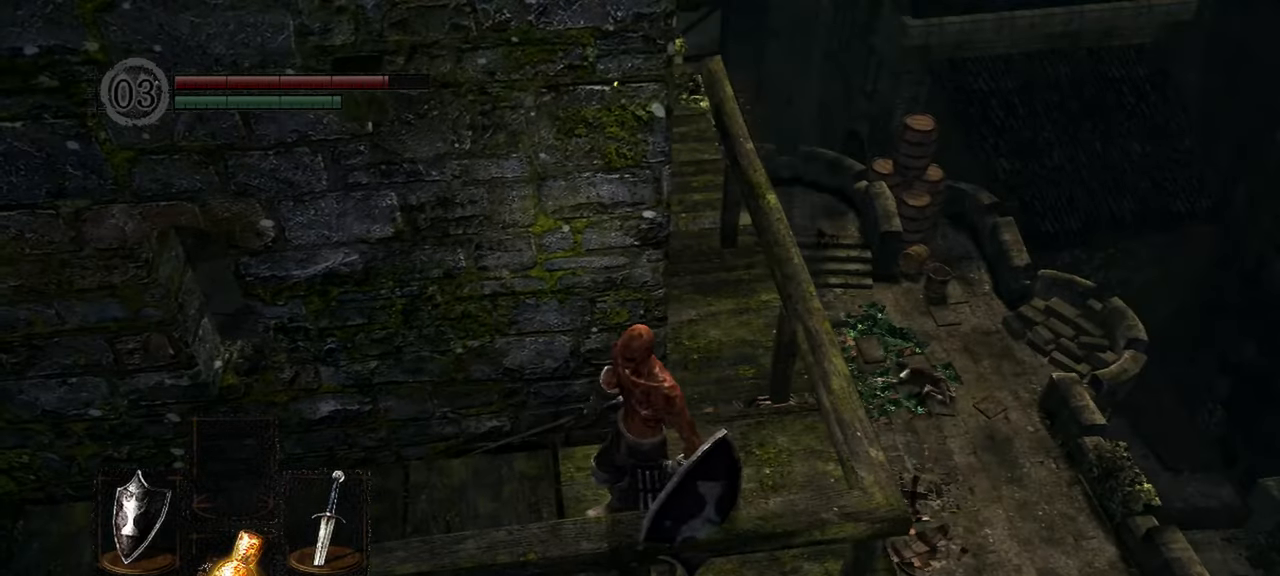
{"dt_ms": 500, "buttons": [], "left_stick": "up", "right_stick": "up-left", "events": [[17, "left_stick", "right"], [267, "left_stick", "up-right"], [333, "right_stick", "up-left"], [433, "left_stick", "up"]]}
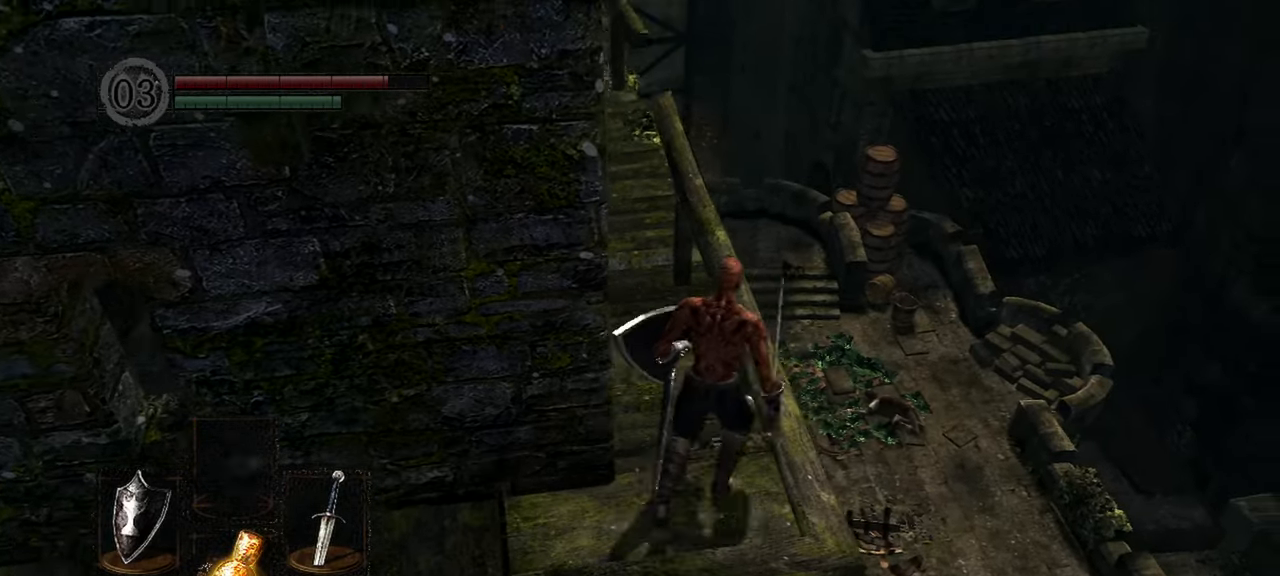
{"dt_ms": 500, "buttons": [], "left_stick": "up", "right_stick": "center", "events": [[483, "right_stick", "center"]]}
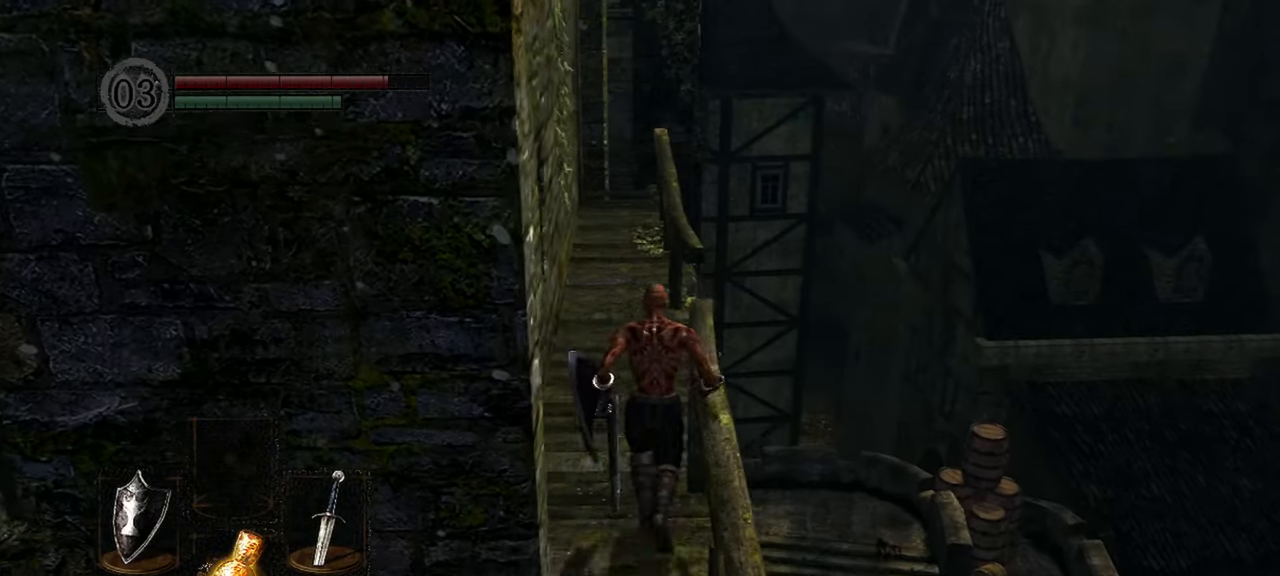
{"dt_ms": 500, "buttons": [], "left_stick": "center", "right_stick": "center", "events": [[50, "left_stick", "center"]]}
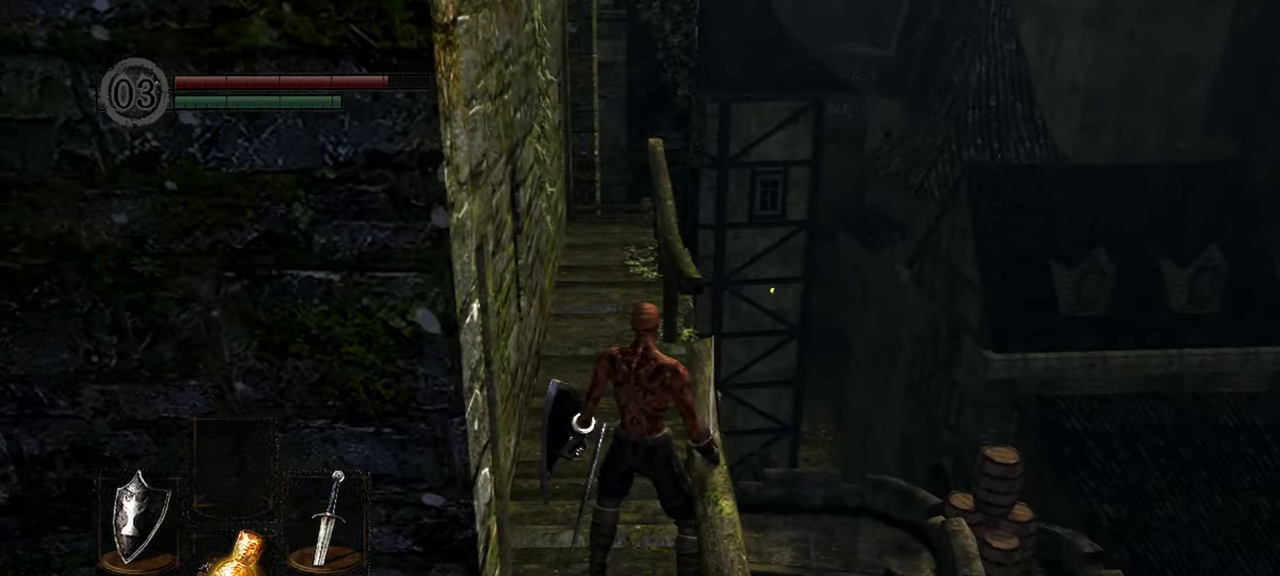
{"dt_ms": 500, "buttons": [], "left_stick": "up", "right_stick": "down-left", "events": [[33, "left_stick", "up"], [117, "right_stick", "down-left"]]}
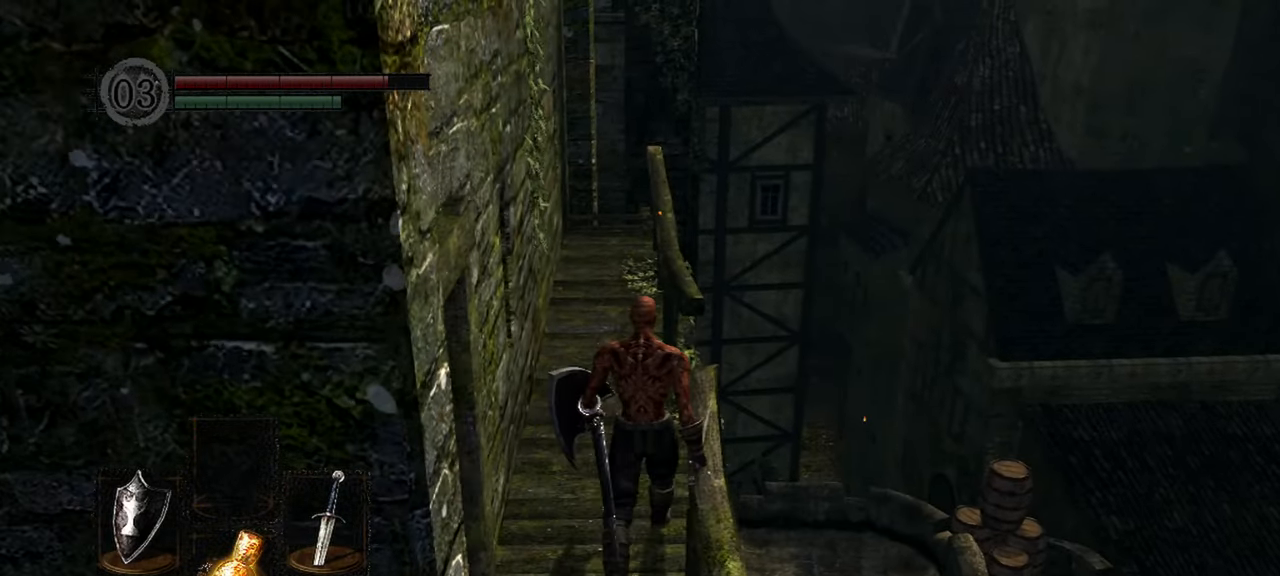
{"dt_ms": 500, "buttons": [], "left_stick": "up", "right_stick": "down", "events": [[233, "right_stick", "down"]]}
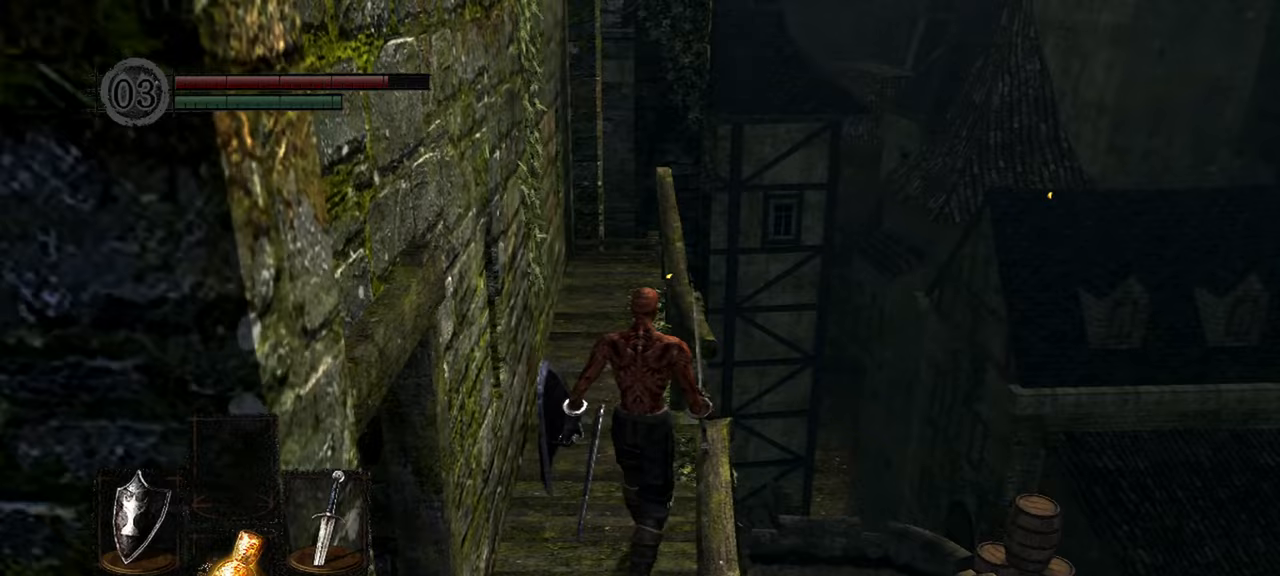
{"dt_ms": 500, "buttons": [], "left_stick": "up-right", "right_stick": "down", "events": [[233, "left_stick", "up-right"]]}
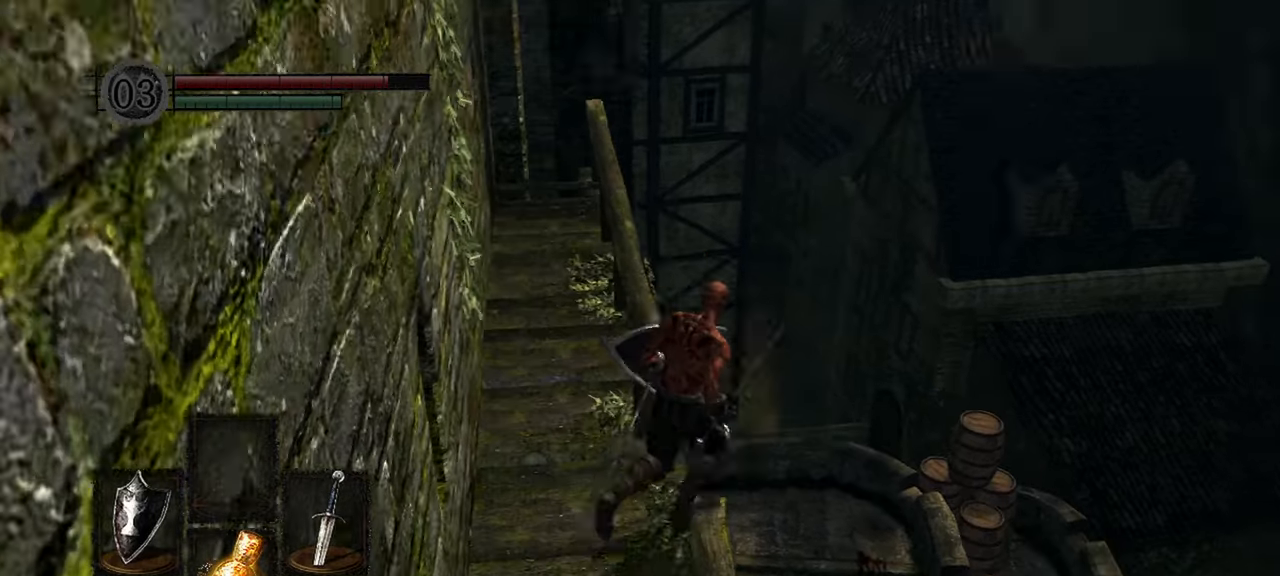
{"dt_ms": 500, "buttons": [], "left_stick": "center", "right_stick": "center", "events": [[150, "right_stick", "center"], [317, "left_stick", "center"]]}
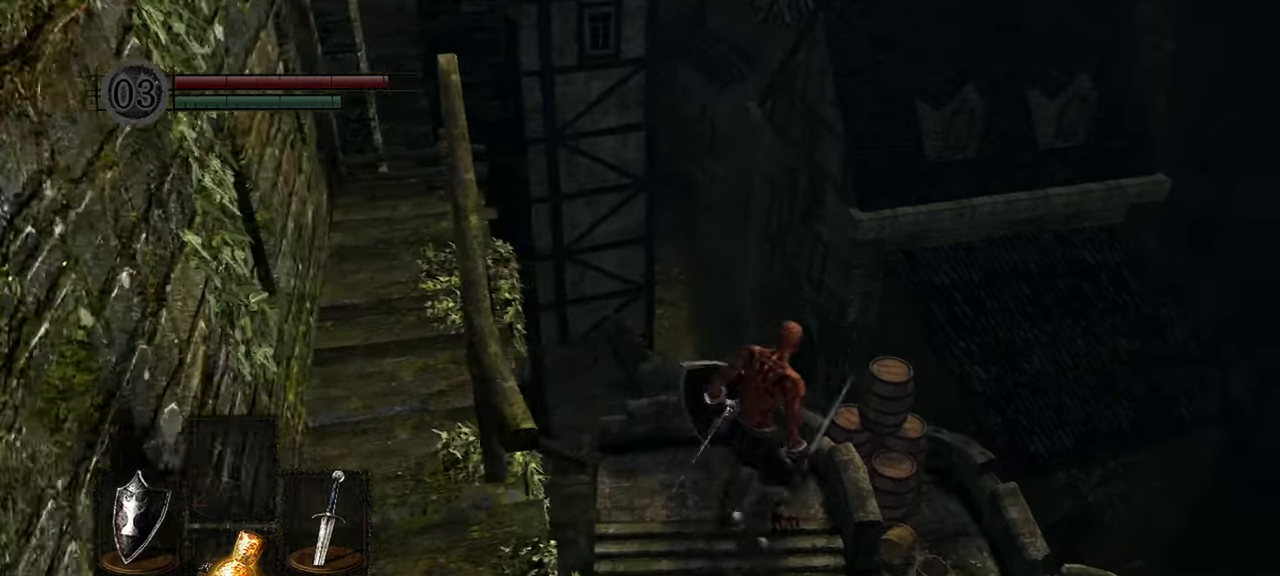
{"dt_ms": 500, "buttons": [], "left_stick": "center", "right_stick": "center", "events": [[33, "L2", "down"], [100, "L2", "up"]]}
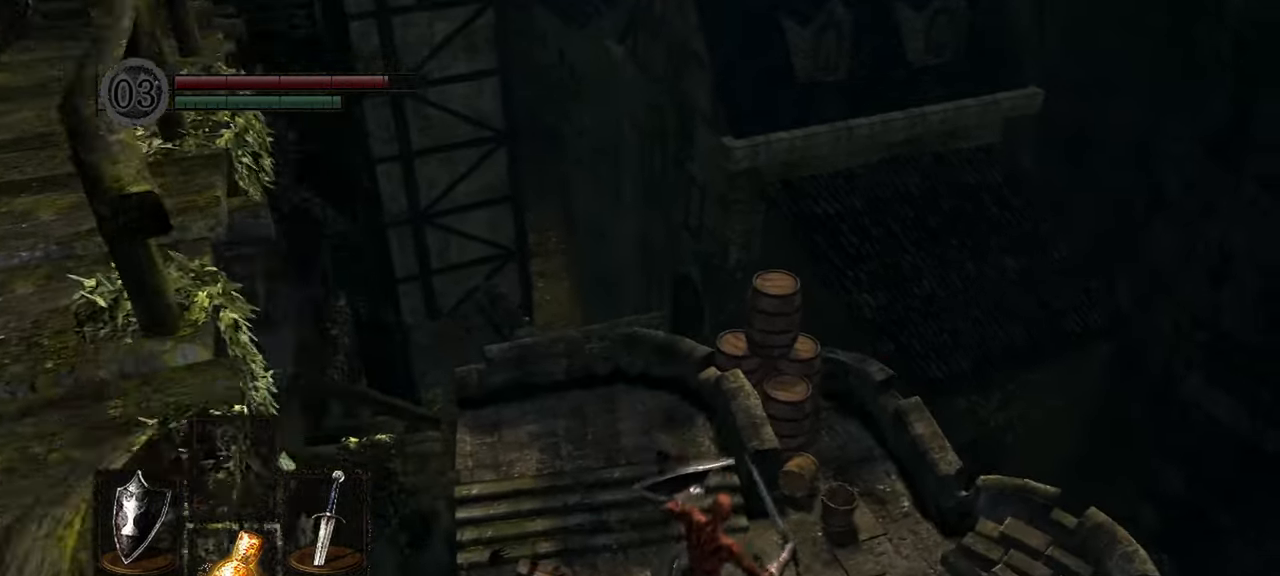
{"dt_ms": 1000, "buttons": [], "left_stick": "up-right", "right_stick": "center"}
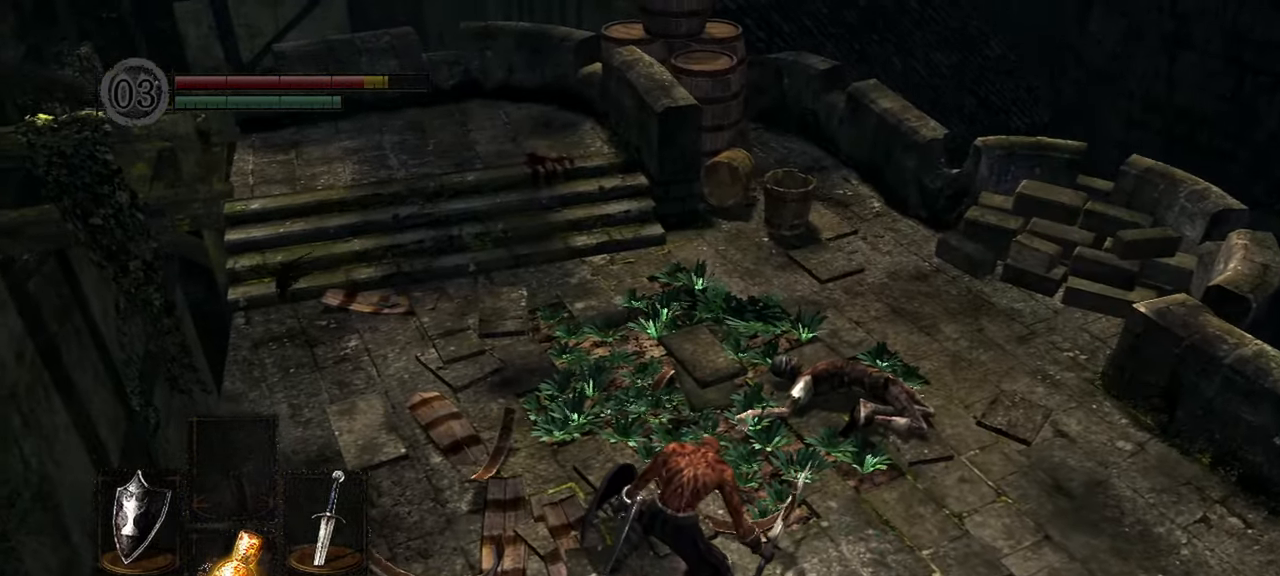
{"dt_ms": 500, "buttons": [], "left_stick": "up-right", "right_stick": "left"}
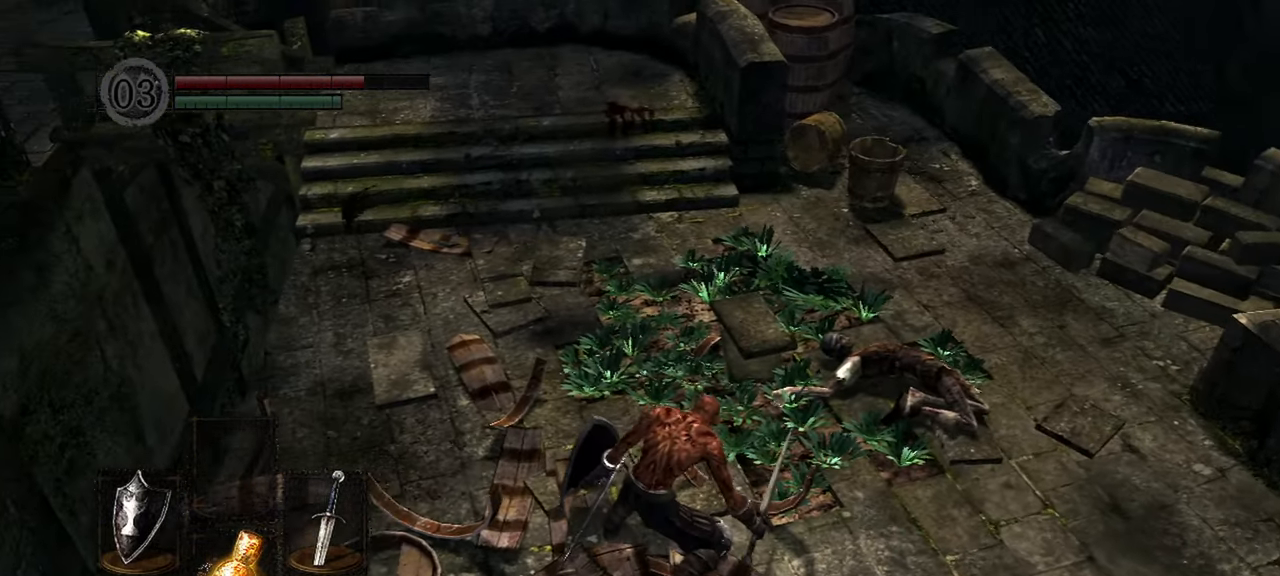
{"dt_ms": 500, "buttons": [], "left_stick": "center", "right_stick": "left"}